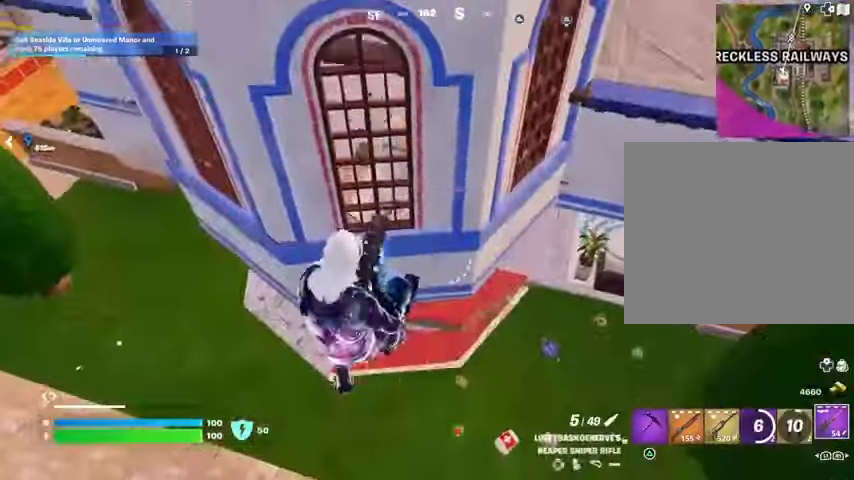
Gameplay with a controller (PlayStation layout); each line is a JSON object with the inputs held at the frame after it. "events" lists button and stick changes between this image and that frame as [ms after this image, input, new state], when the widget could be followed in between.
{"buttons": [], "left_stick": "up", "right_stick": "center", "events": [[100, "SQUARE", "down"], [133, "SQUARE", "up"], [300, "right_stick", "up"], [400, "right_stick", "center"]]}
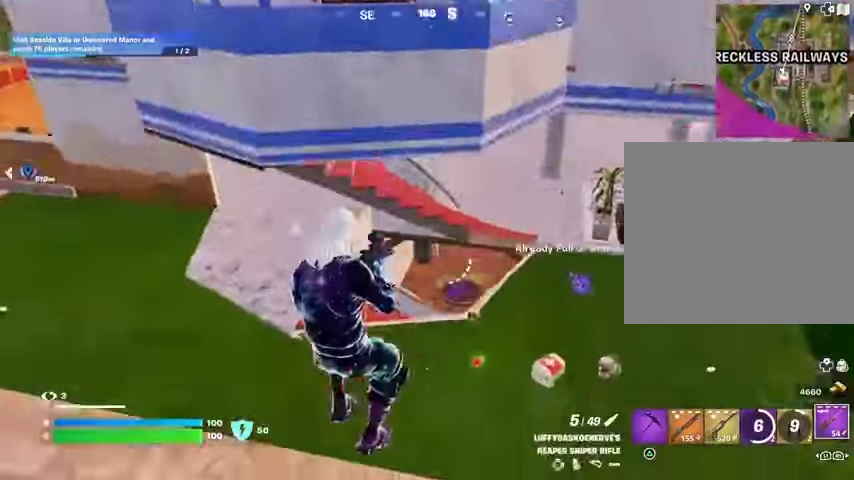
{"buttons": [], "left_stick": "up", "right_stick": "center", "events": [[167, "CROSS", "down"], [267, "CROSS", "up"], [300, "CROSS", "down"], [433, "CROSS", "up"]]}
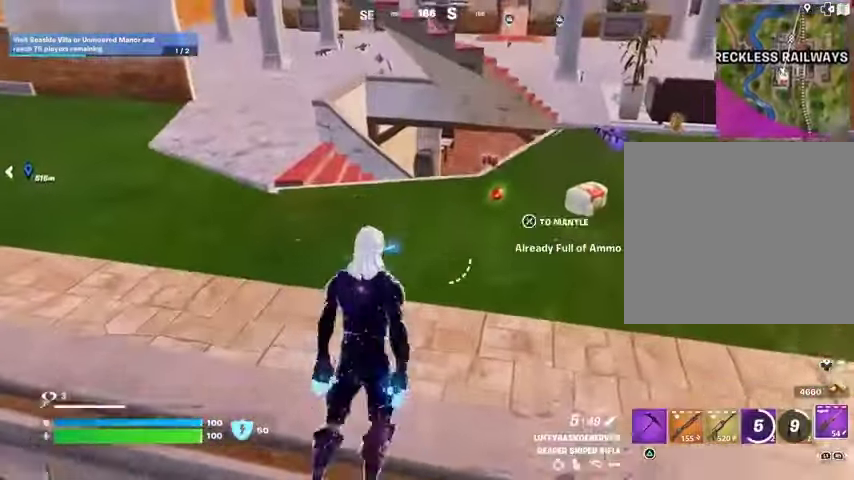
{"buttons": [], "left_stick": "up", "right_stick": "up", "events": [[400, "right_stick", "up"]]}
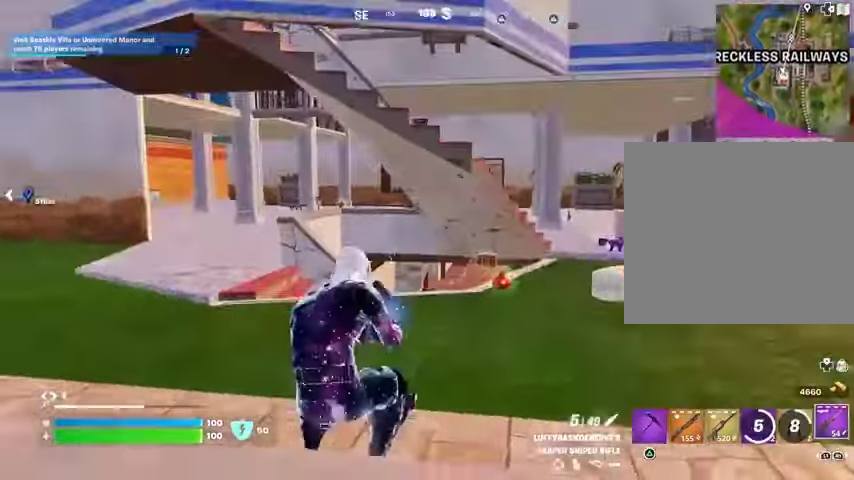
{"buttons": [], "left_stick": "up-left", "right_stick": "center", "events": [[33, "L3", "down"], [33, "right_stick", "center"], [133, "L3", "up"], [333, "left_stick", "up-left"], [333, "right_stick", "down"], [433, "right_stick", "center"]]}
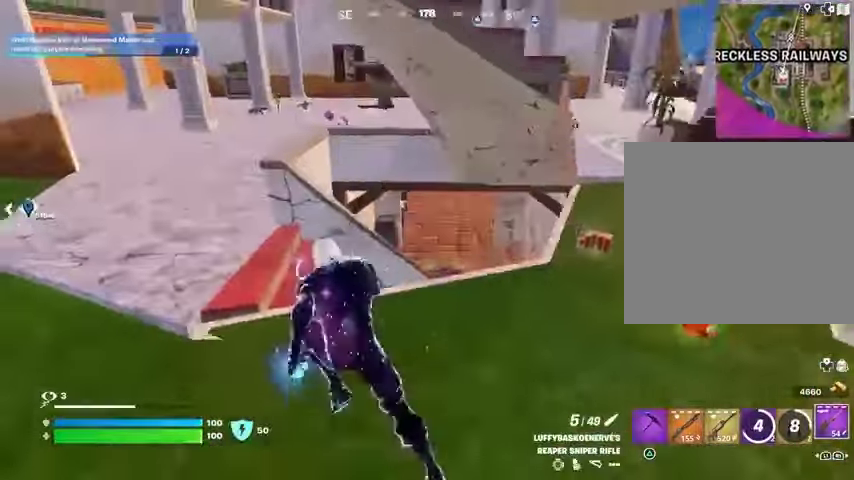
{"buttons": [], "left_stick": "up", "right_stick": "up-left", "events": [[100, "left_stick", "up"], [100, "right_stick", "right"], [300, "right_stick", "down-left"], [467, "right_stick", "up-left"]]}
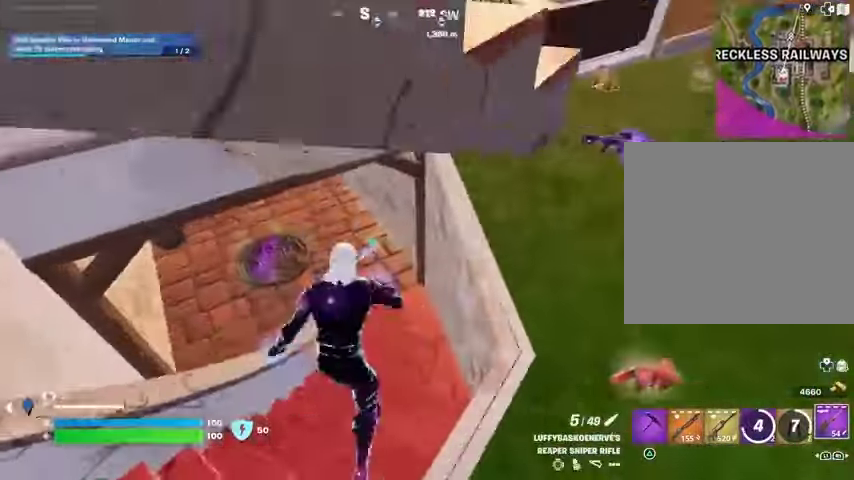
{"buttons": [], "left_stick": "up", "right_stick": "center", "events": [[200, "right_stick", "center"], [233, "R3", "down"], [300, "R3", "up"], [333, "right_stick", "left"], [400, "right_stick", "center"]]}
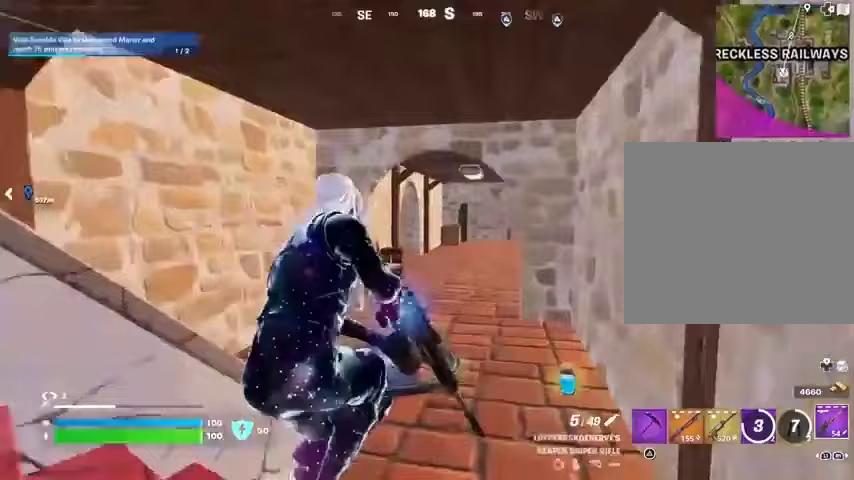
{"buttons": [], "left_stick": "up", "right_stick": "center", "events": [[400, "R3", "down"], [467, "R3", "up"]]}
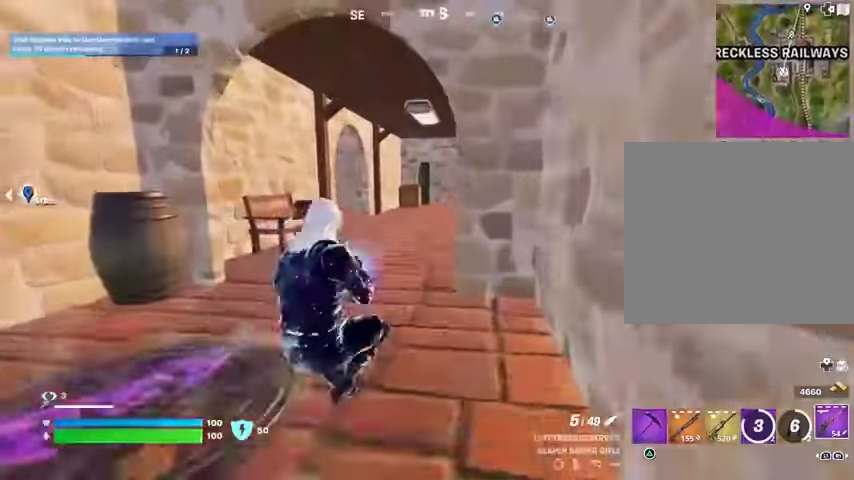
{"buttons": [], "left_stick": "up-right", "right_stick": "center", "events": [[500, "left_stick", "up-right"]]}
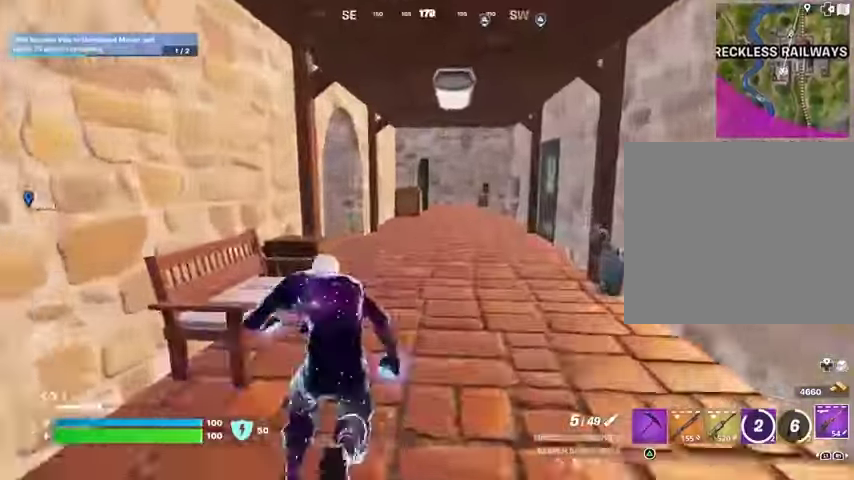
{"buttons": [], "left_stick": "up-right", "right_stick": "center", "events": [[33, "right_stick", "left"], [100, "right_stick", "center"], [233, "right_stick", "left"], [400, "right_stick", "center"]]}
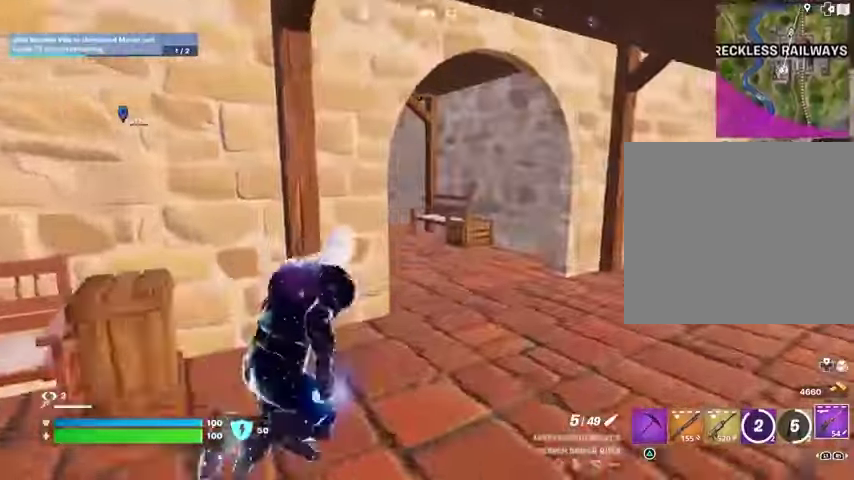
{"buttons": [], "left_stick": "up-right", "right_stick": "center", "events": [[100, "right_stick", "left"], [433, "right_stick", "center"]]}
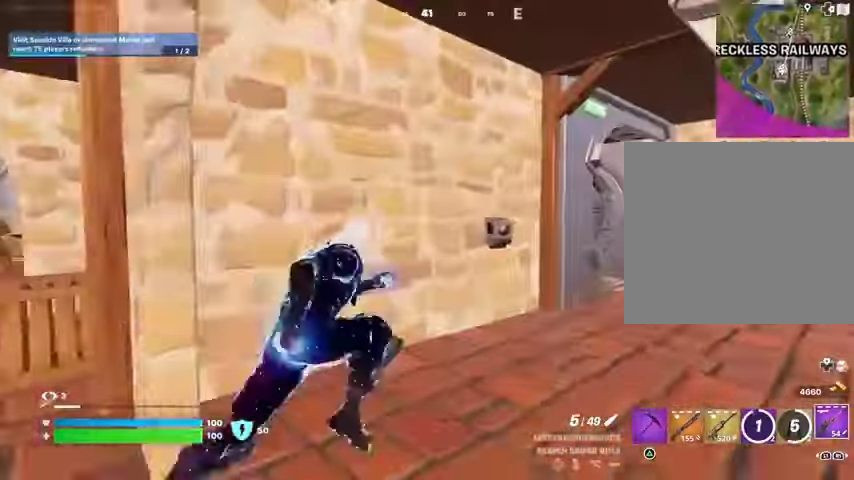
{"buttons": [], "left_stick": "up-right", "right_stick": "center", "events": [[200, "right_stick", "right"], [300, "right_stick", "center"]]}
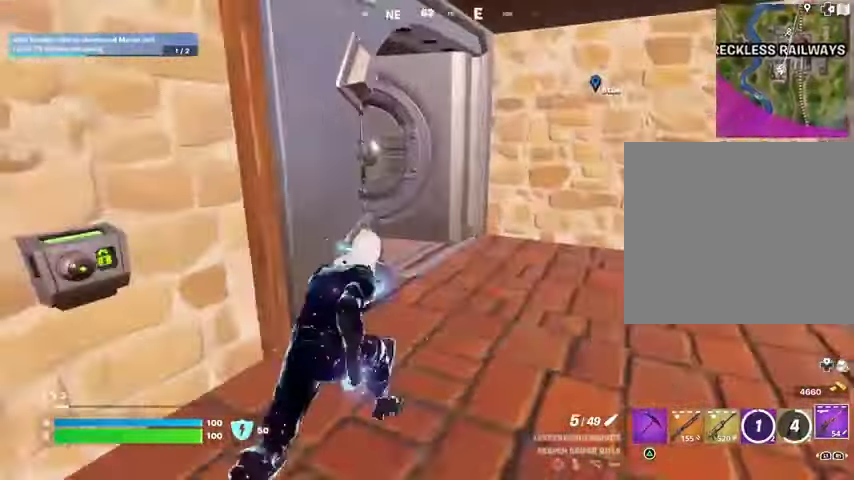
{"buttons": [], "left_stick": "up", "right_stick": "left", "events": [[200, "right_stick", "left"], [467, "left_stick", "up"]]}
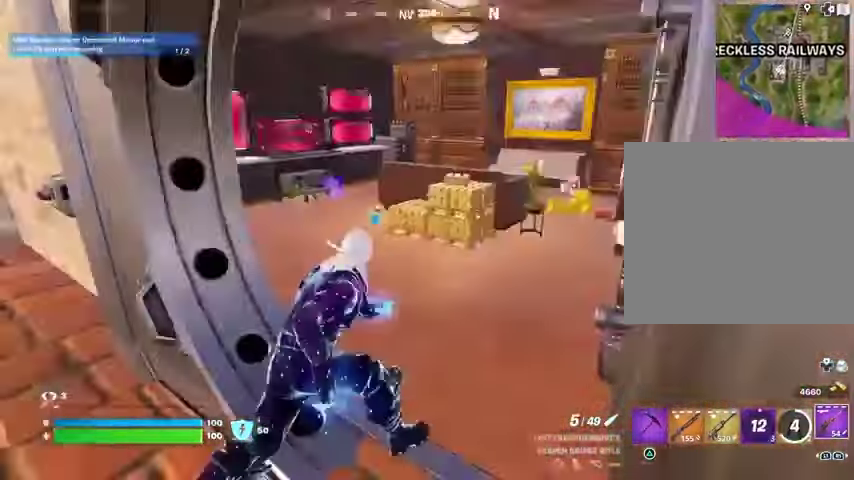
{"buttons": [], "left_stick": "up", "right_stick": "center", "events": [[67, "right_stick", "center"]]}
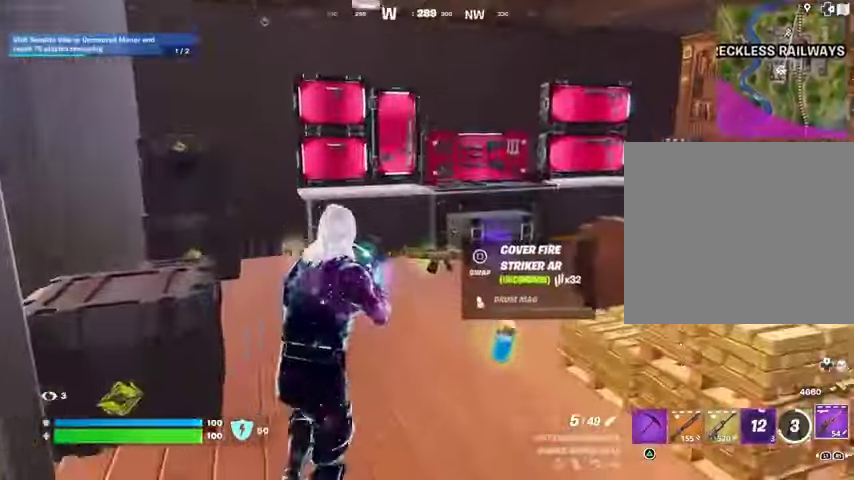
{"buttons": [], "left_stick": "up", "right_stick": "center", "events": []}
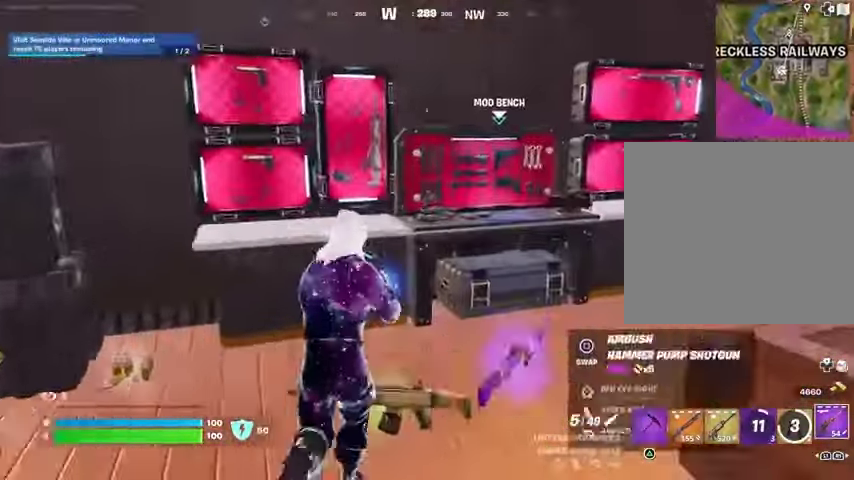
{"buttons": [], "left_stick": "center", "right_stick": "center", "events": [[367, "SQUARE", "down"], [367, "left_stick", "center"], [433, "SQUARE", "up"]]}
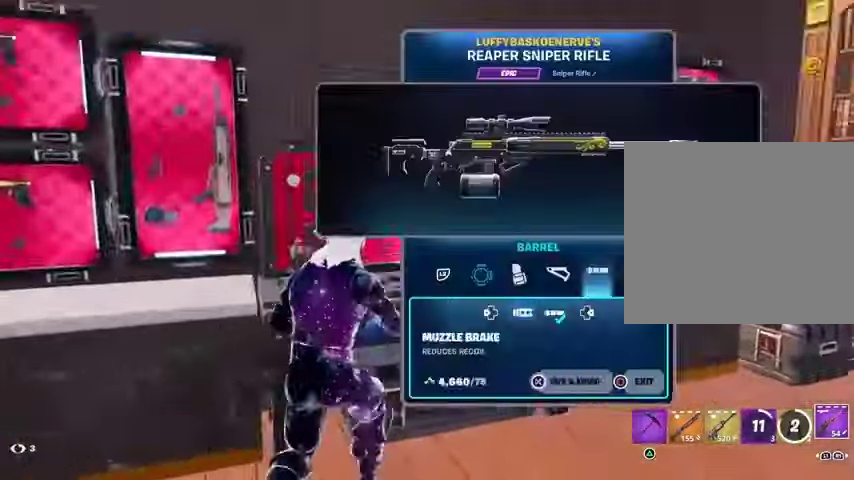
{"buttons": [], "left_stick": "center", "right_stick": "center", "events": [[100, "DPAD_RIGHT", "down"], [167, "DPAD_RIGHT", "up"], [267, "DPAD_RIGHT", "down"], [333, "DPAD_RIGHT", "up"]]}
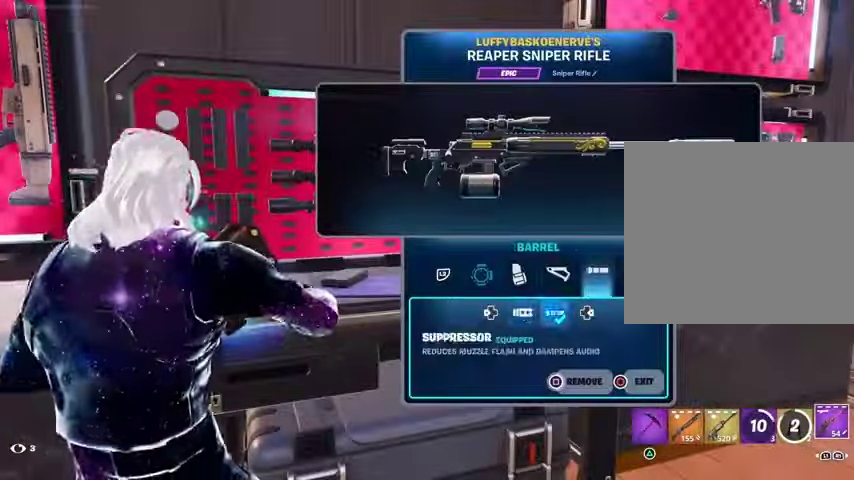
{"buttons": ["L2"], "left_stick": "center", "right_stick": "center", "events": [[133, "L2", "down"], [300, "L2", "up"], [467, "L2", "down"]]}
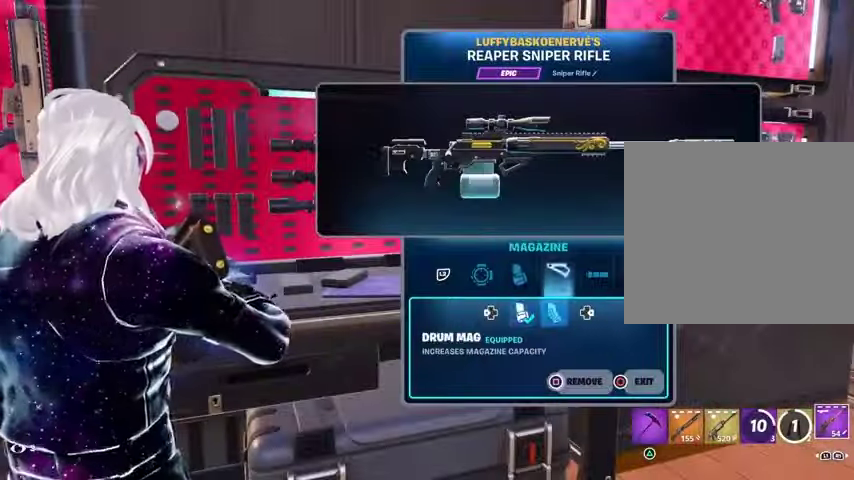
{"buttons": [], "left_stick": "center", "right_stick": "center", "events": [[100, "L2", "up"], [167, "L2", "down"], [267, "L2", "up"], [333, "DPAD_RIGHT", "down"], [433, "DPAD_RIGHT", "up"]]}
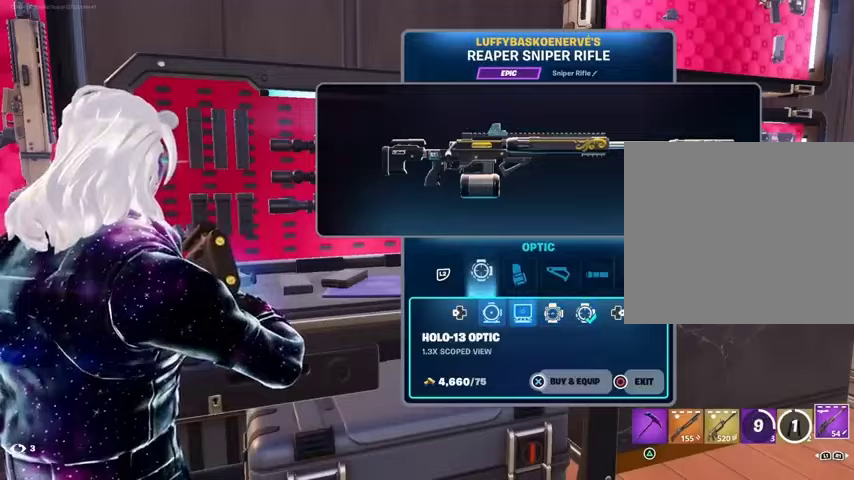
{"buttons": ["CROSS"], "left_stick": "center", "right_stick": "center", "events": [[133, "DPAD_RIGHT", "down"], [200, "DPAD_RIGHT", "up"], [233, "CROSS", "down"]]}
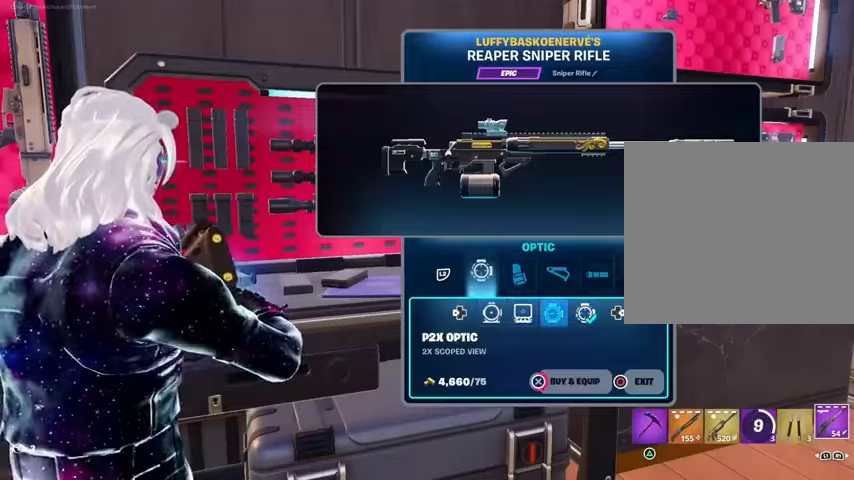
{"buttons": [], "left_stick": "down", "right_stick": "center", "events": [[367, "CROSS", "up"], [400, "left_stick", "down"], [433, "CIRCLE", "down"], [500, "CIRCLE", "up"]]}
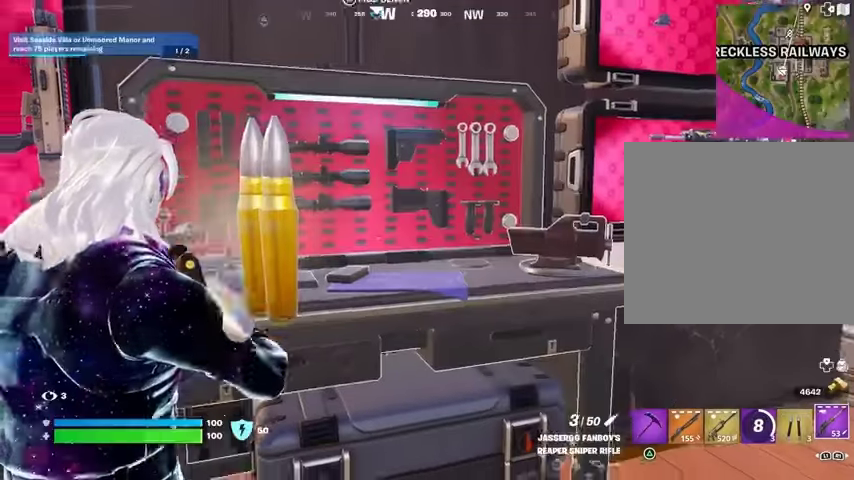
{"buttons": [], "left_stick": "up", "right_stick": "left", "events": [[67, "left_stick", "left"], [67, "right_stick", "left"], [200, "L3", "down"], [200, "left_stick", "up-left"], [333, "L3", "up"], [500, "left_stick", "up"]]}
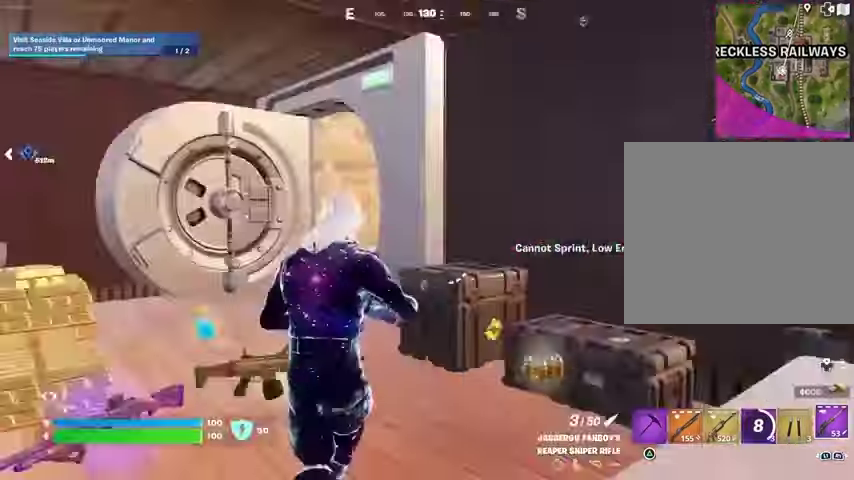
{"buttons": [], "left_stick": "up", "right_stick": "center", "events": [[100, "right_stick", "center"], [233, "R1", "down"], [333, "R1", "up"], [367, "right_stick", "right"], [467, "right_stick", "center"]]}
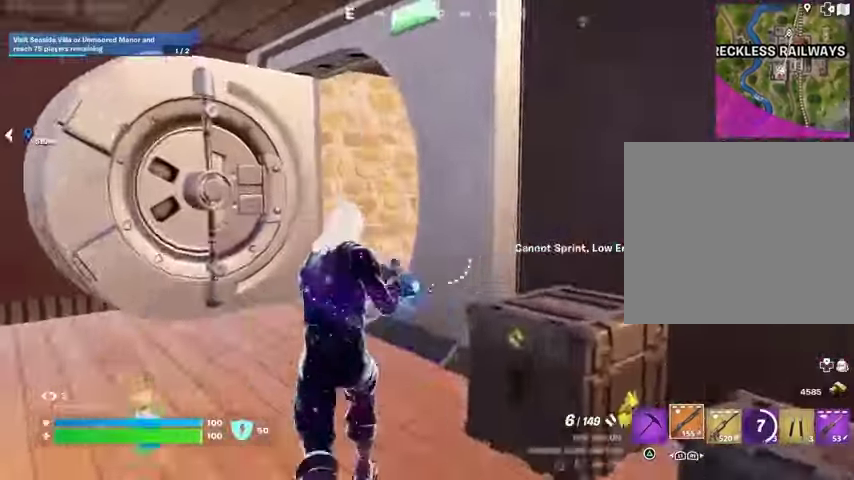
{"buttons": [], "left_stick": "up", "right_stick": "right", "events": [[67, "SQUARE", "down"], [167, "SQUARE", "up"], [233, "SQUARE", "down"], [300, "SQUARE", "up"], [467, "right_stick", "right"]]}
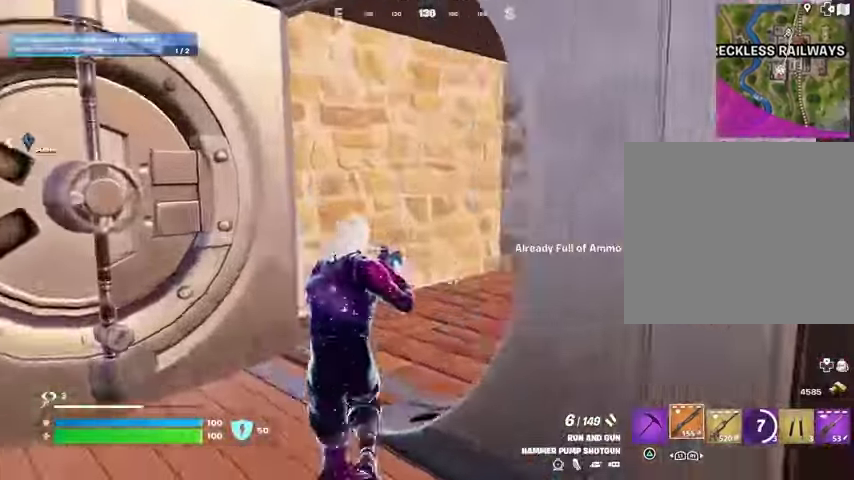
{"buttons": [], "left_stick": "up", "right_stick": "center", "events": [[100, "R1", "down"], [200, "R1", "up"], [333, "right_stick", "center"], [400, "SQUARE", "down"], [467, "SQUARE", "up"]]}
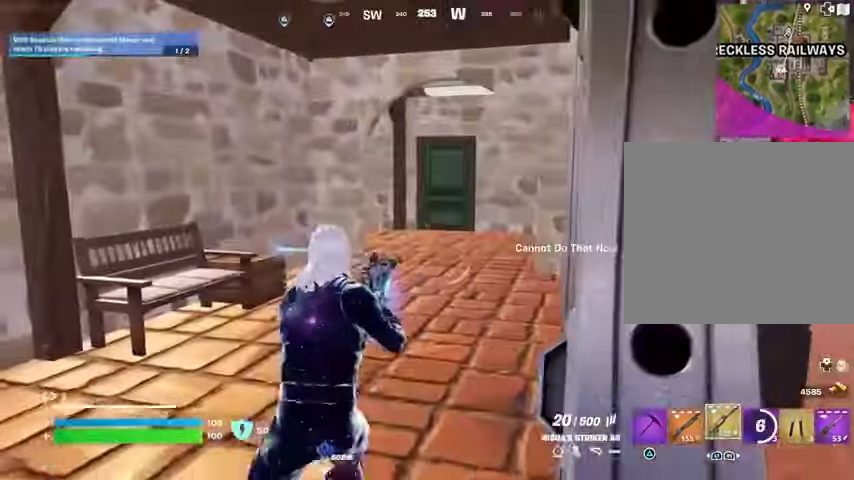
{"buttons": [], "left_stick": "up", "right_stick": "center", "events": [[67, "SQUARE", "down"], [133, "SQUARE", "up"], [200, "SQUARE", "down"], [267, "SQUARE", "up"]]}
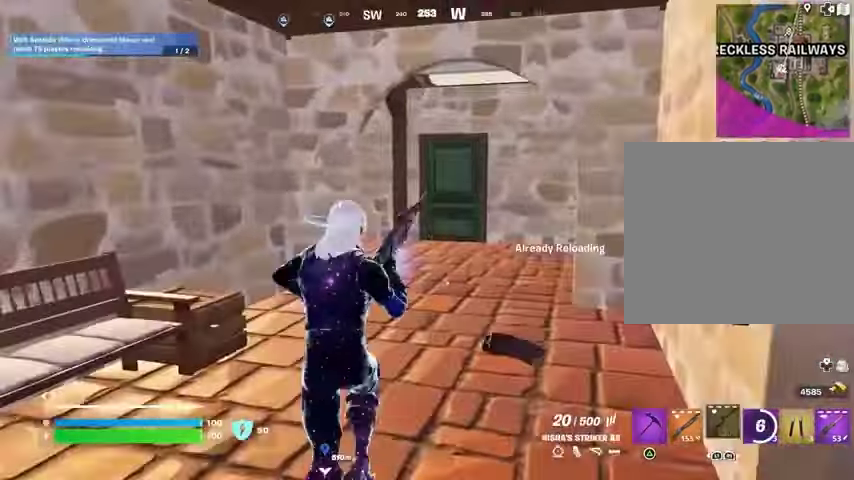
{"buttons": [], "left_stick": "up", "right_stick": "center", "events": [[200, "right_stick", "right"], [233, "left_stick", "up-left"], [333, "right_stick", "center"], [500, "left_stick", "up"]]}
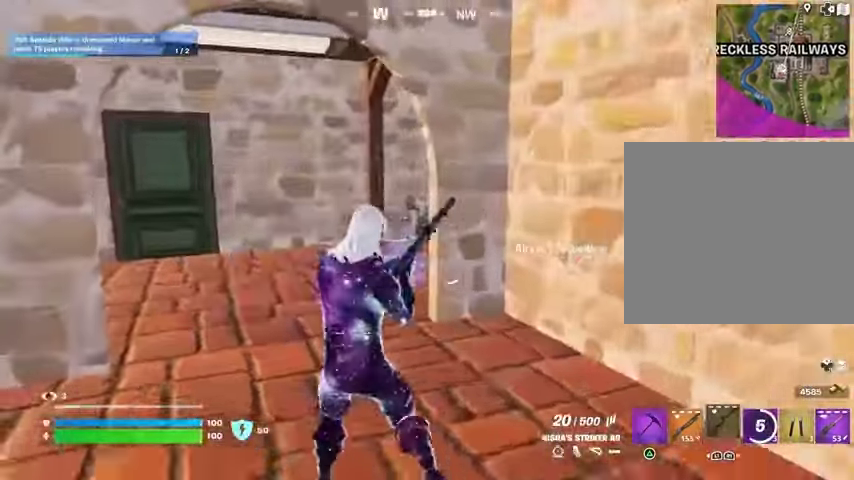
{"buttons": [], "left_stick": "up-left", "right_stick": "center", "events": [[100, "right_stick", "left"], [200, "right_stick", "center"], [267, "right_stick", "right"], [333, "left_stick", "up-left"], [400, "right_stick", "center"]]}
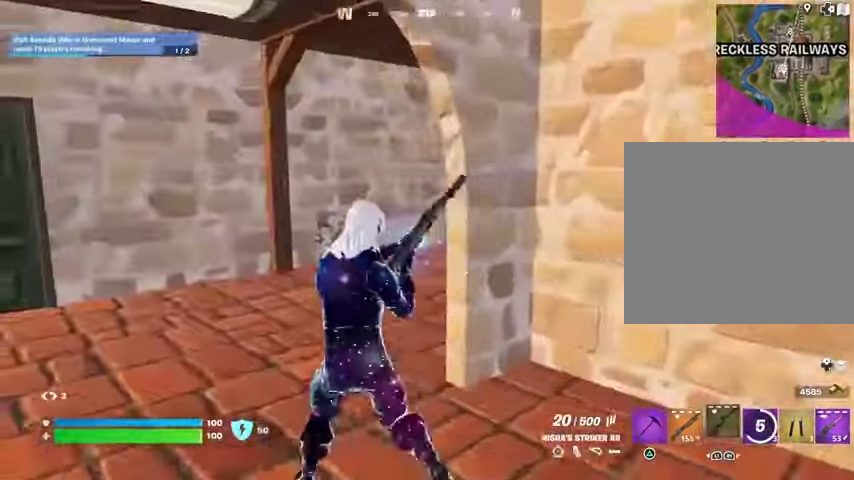
{"buttons": [], "left_stick": "up-left", "right_stick": "center", "events": [[33, "right_stick", "right"], [133, "right_stick", "center"], [267, "right_stick", "right"], [400, "right_stick", "center"]]}
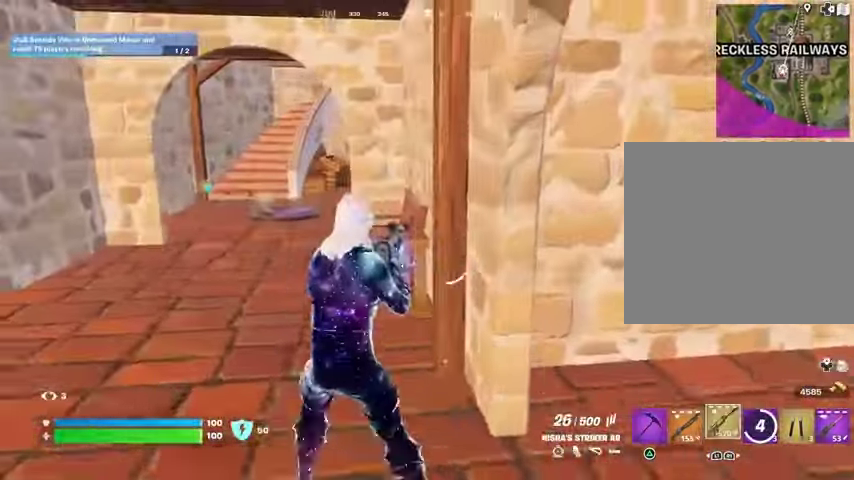
{"buttons": [], "left_stick": "up", "right_stick": "up-left", "events": [[133, "L1", "down"], [167, "TRIANGLE", "down"], [233, "L1", "up"], [267, "R1", "down"], [267, "TRIANGLE", "up"], [333, "TRIANGLE", "down"], [400, "R1", "up"], [400, "TRIANGLE", "up"], [433, "left_stick", "up"], [500, "right_stick", "up-left"]]}
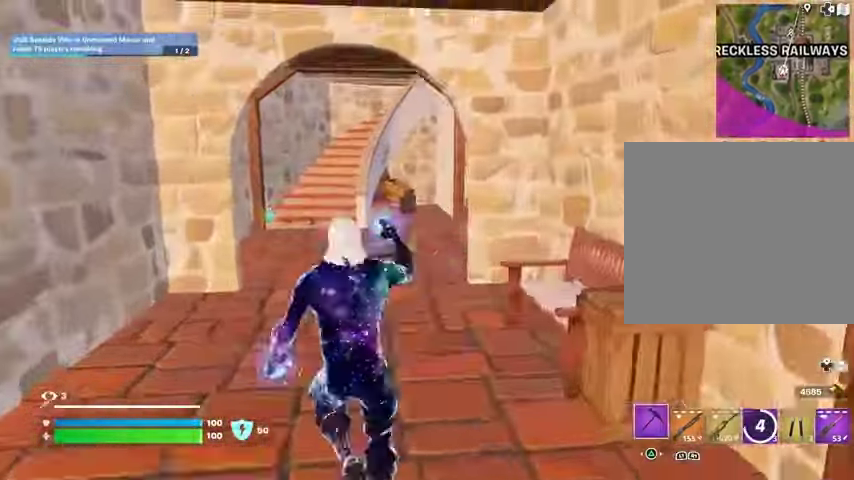
{"buttons": [], "left_stick": "center", "right_stick": "center", "events": [[33, "left_stick", "up-right"], [100, "right_stick", "down-left"], [133, "left_stick", "up"], [233, "right_stick", "center"], [367, "R3", "down"], [433, "right_stick", "down"], [467, "R3", "up"], [467, "left_stick", "center"], [500, "right_stick", "center"]]}